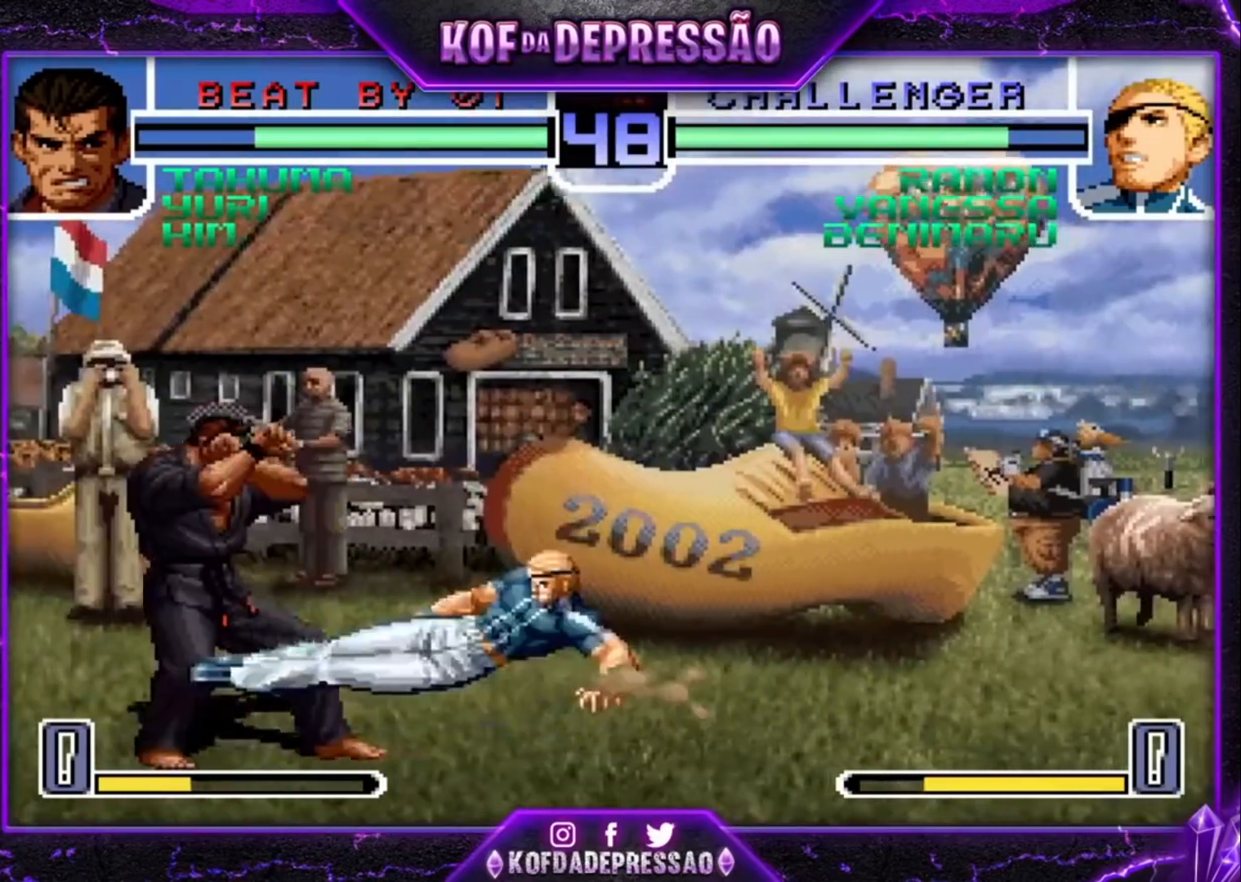
Gameplay with a controller (arcade stick); each line is a JSON object with the inputs held at the frame after it (dt_ms = milliseconds from this image to that frame). "events" lists button and stick changes between this image and that frame as [ms after this image, input, new state], when the widget could be followed in between. Not read: L3 R3.
{"dt_ms": 500, "buttons": [], "left_stick": "up-left", "events": [[33, "R1", "up"], [167, "left_stick", "up-left"]]}
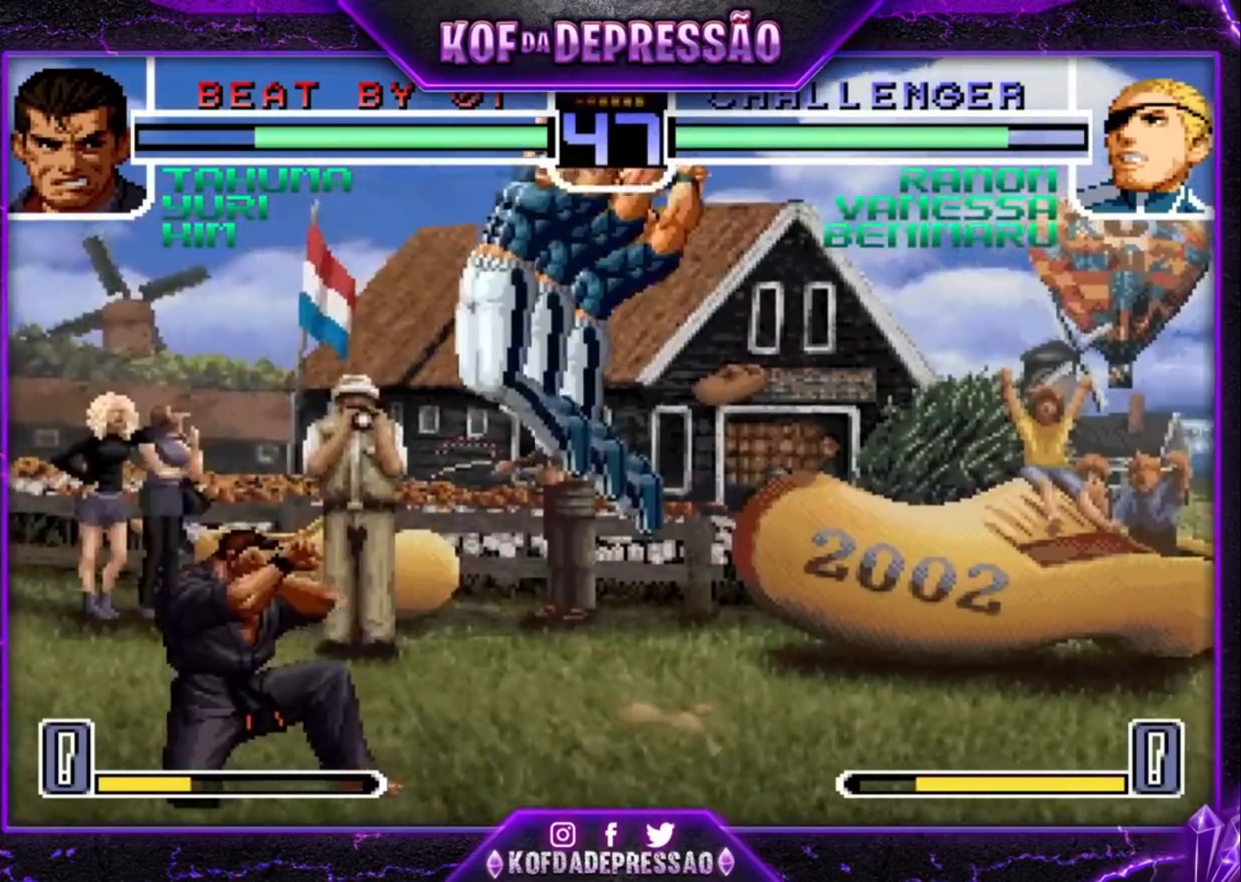
{"dt_ms": 500, "buttons": [], "left_stick": "right", "events": [[133, "left_stick", "center"], [167, "R1", "down"], [267, "R1", "up"], [333, "left_stick", "right"]]}
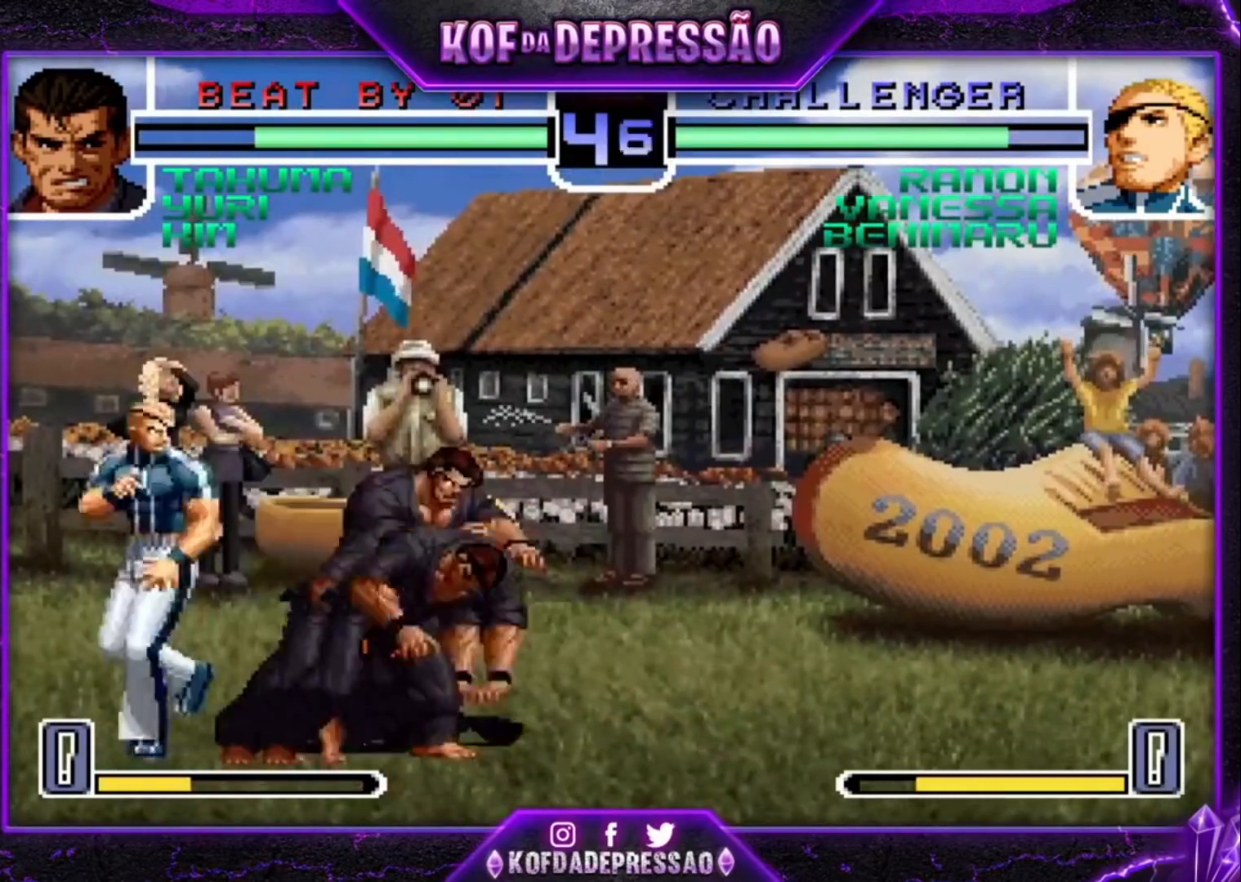
{"dt_ms": 1000, "buttons": [], "left_stick": "center"}
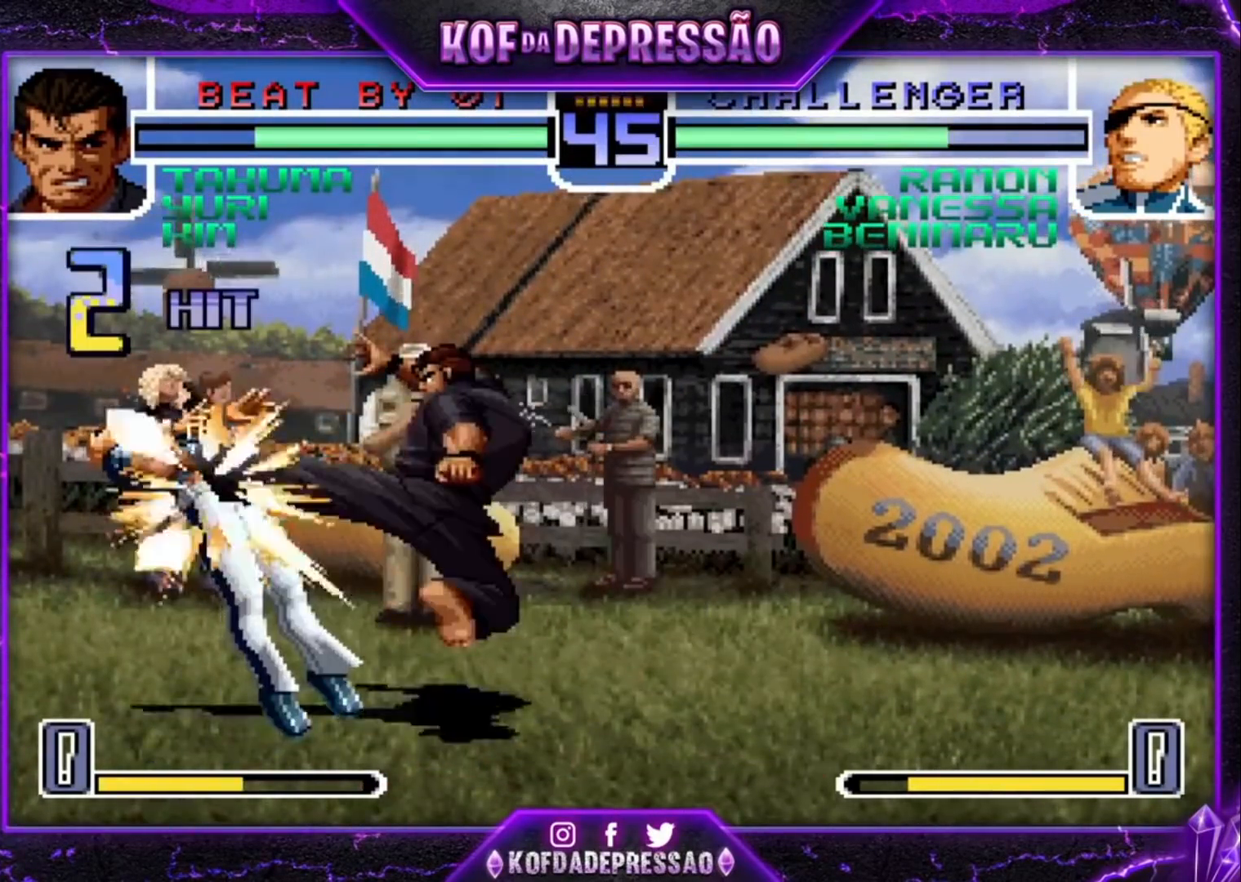
{"dt_ms": 500, "buttons": [], "left_stick": "center", "events": [[67, "CROSS", "down"], [67, "R1", "down"], [67, "SQUARE", "down"], [67, "TRIANGLE", "down"], [133, "CROSS", "up"], [133, "R1", "up"], [133, "SQUARE", "up"], [133, "TRIANGLE", "up"], [233, "CROSS", "down"], [233, "R1", "down"], [233, "SQUARE", "down"], [233, "TRIANGLE", "down"], [300, "CROSS", "up"], [300, "R1", "up"], [300, "SQUARE", "up"], [300, "TRIANGLE", "up"], [433, "CROSS", "down"], [433, "R1", "down"], [433, "SQUARE", "down"], [433, "TRIANGLE", "down"], [467, "CROSS", "up"], [467, "R1", "up"], [467, "SQUARE", "up"], [467, "TRIANGLE", "up"]]}
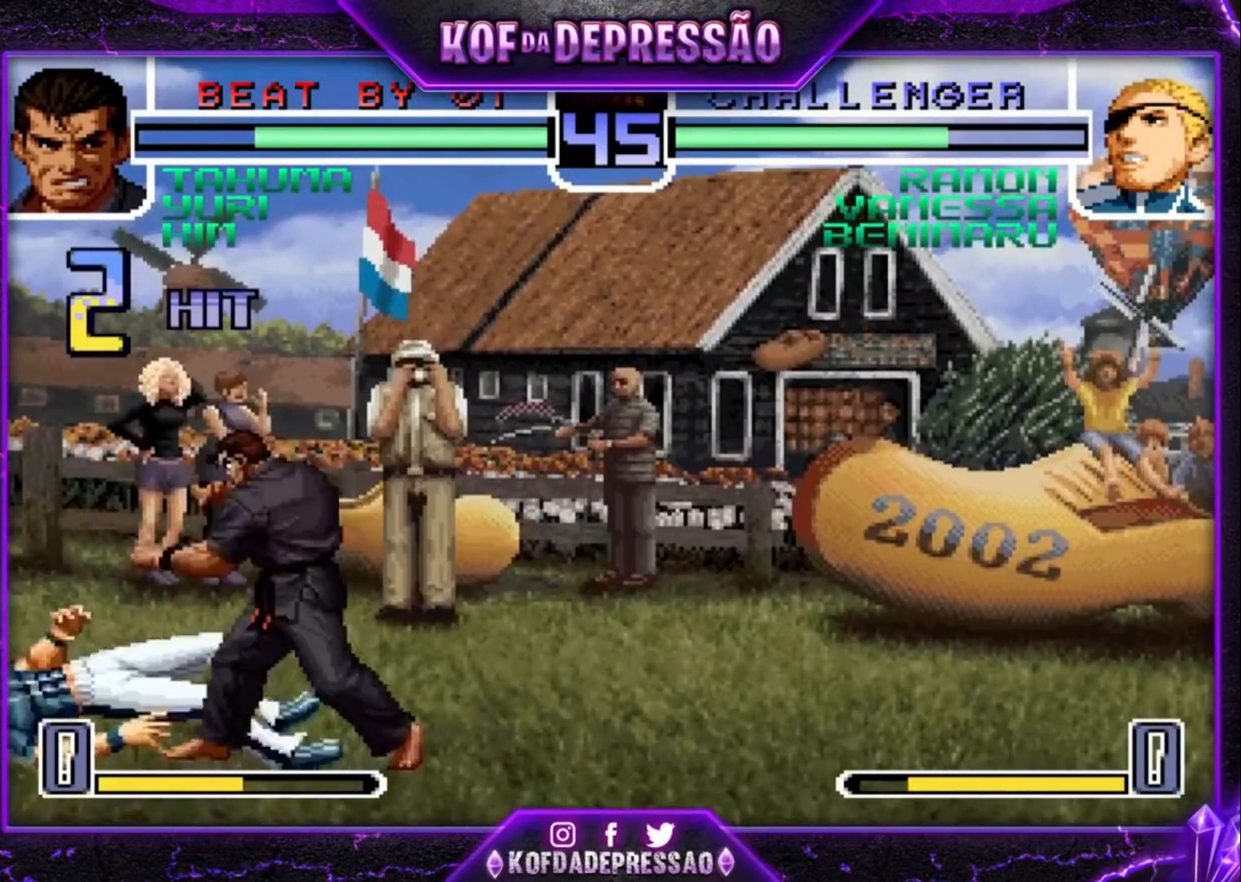
{"dt_ms": 500, "buttons": [], "left_stick": "center", "events": [[67, "CROSS", "down"], [67, "R1", "down"], [67, "SQUARE", "down"], [67, "TRIANGLE", "down"], [100, "CROSS", "up"], [100, "SQUARE", "up"], [100, "TRIANGLE", "up"], [133, "R1", "up"], [167, "CROSS", "down"], [167, "R1", "down"], [167, "SQUARE", "down"], [167, "TRIANGLE", "down"], [233, "CROSS", "up"], [233, "SQUARE", "up"], [267, "CROSS", "down"], [267, "SQUARE", "down"], [367, "R1", "up"], [367, "SQUARE", "up"], [367, "TRIANGLE", "up"], [400, "CROSS", "up"]]}
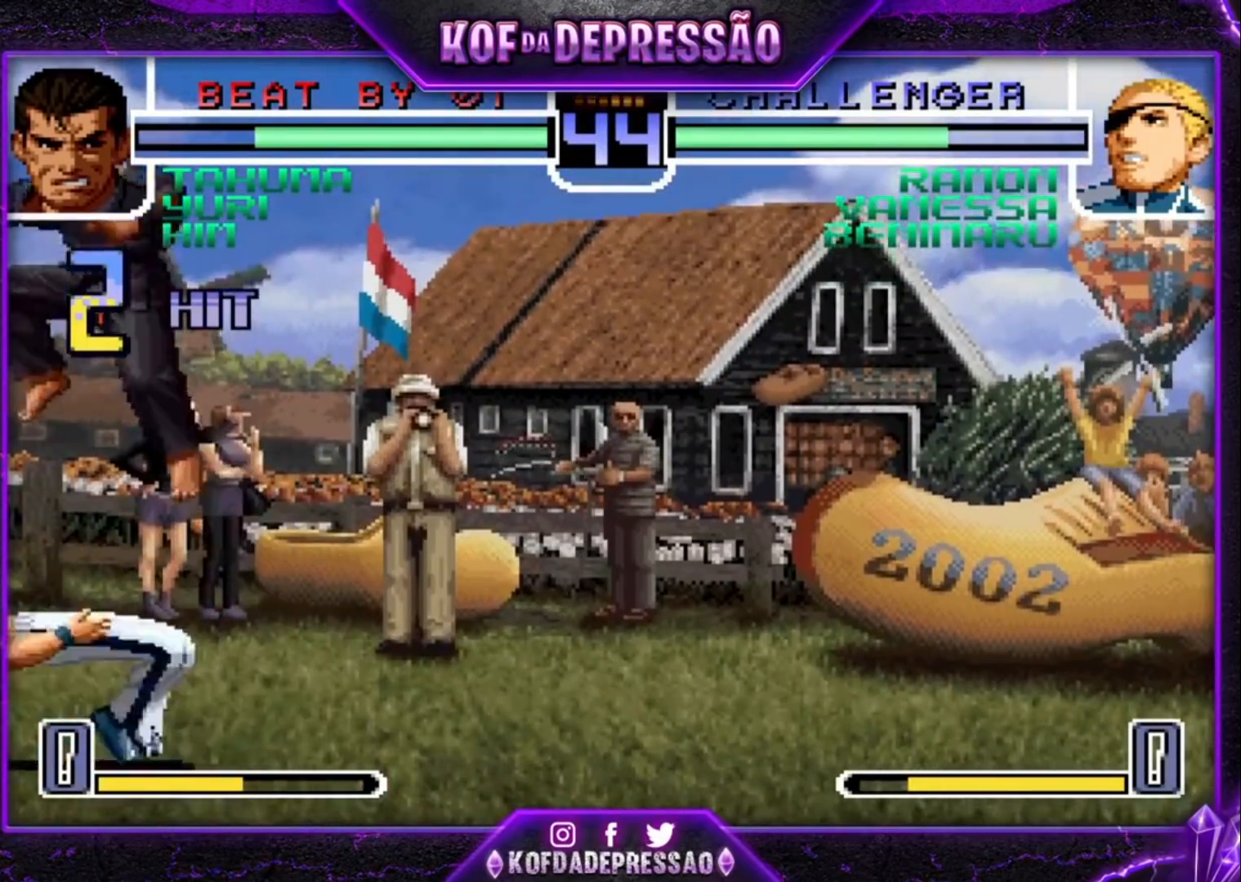
{"dt_ms": 1000, "buttons": [], "left_stick": "down"}
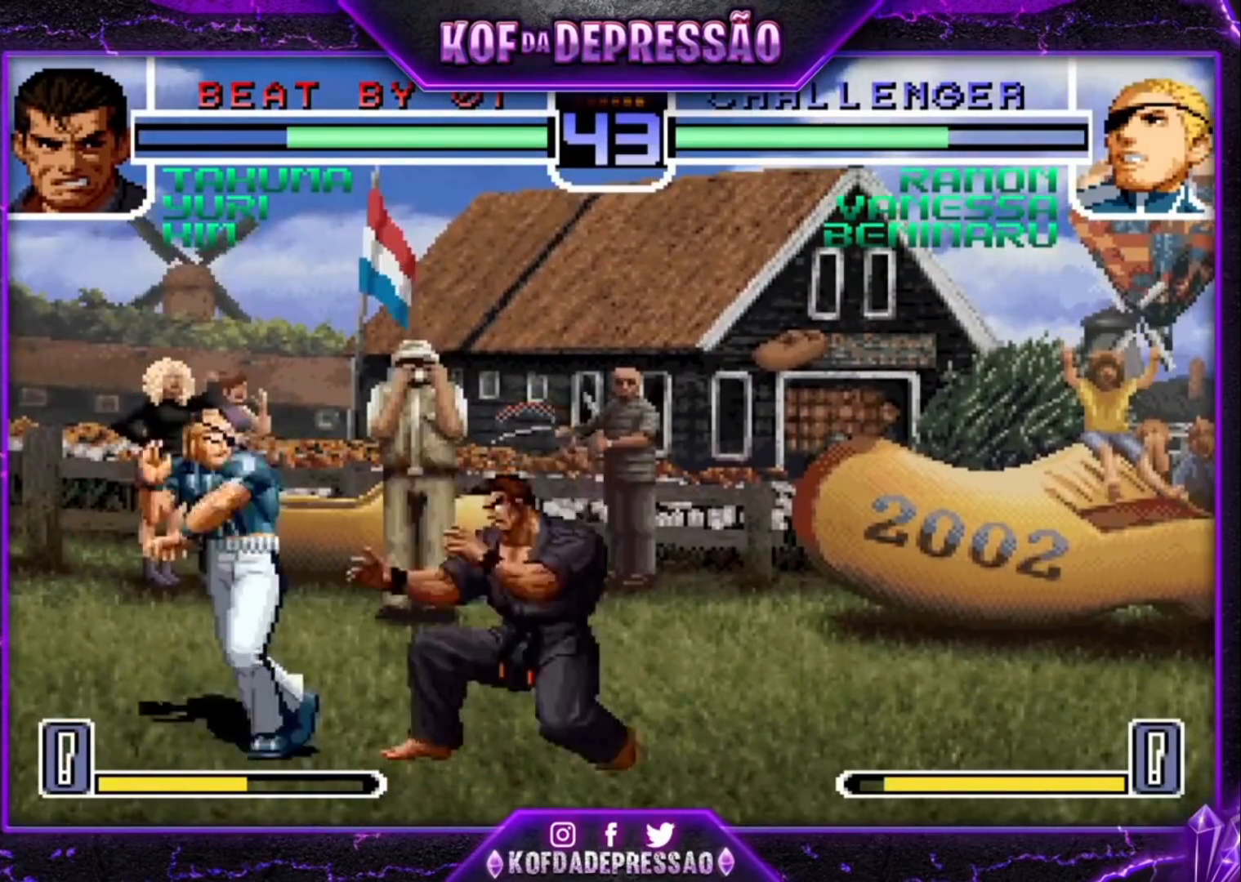
{"dt_ms": 500, "buttons": [], "left_stick": "left"}